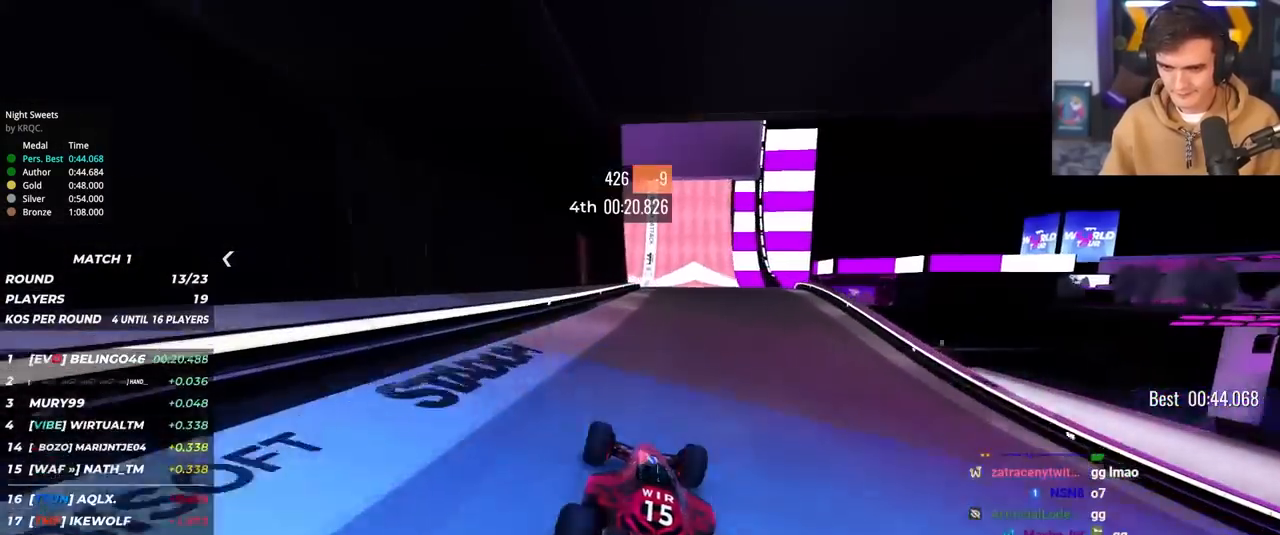
Gameplay with keyboard; each line is a JSON object with the keys held at the frame after it. "events" lists presses ("down") and releases ("up") of "brake", "down", "left", "right" and "up" between this image and that frame as [ms after this image, input, new state], when the widget could be followed in between. No other keys are recorded. Mouse input is not recorded. Key names are as the overlay labels them; some are game actions (e.g. jump) rather than physical keys.
{"keys": ["up"], "events": [[167, "right", "down"], [350, "right", "up"], [400, "left", "down"], [417, "left", "up"]]}
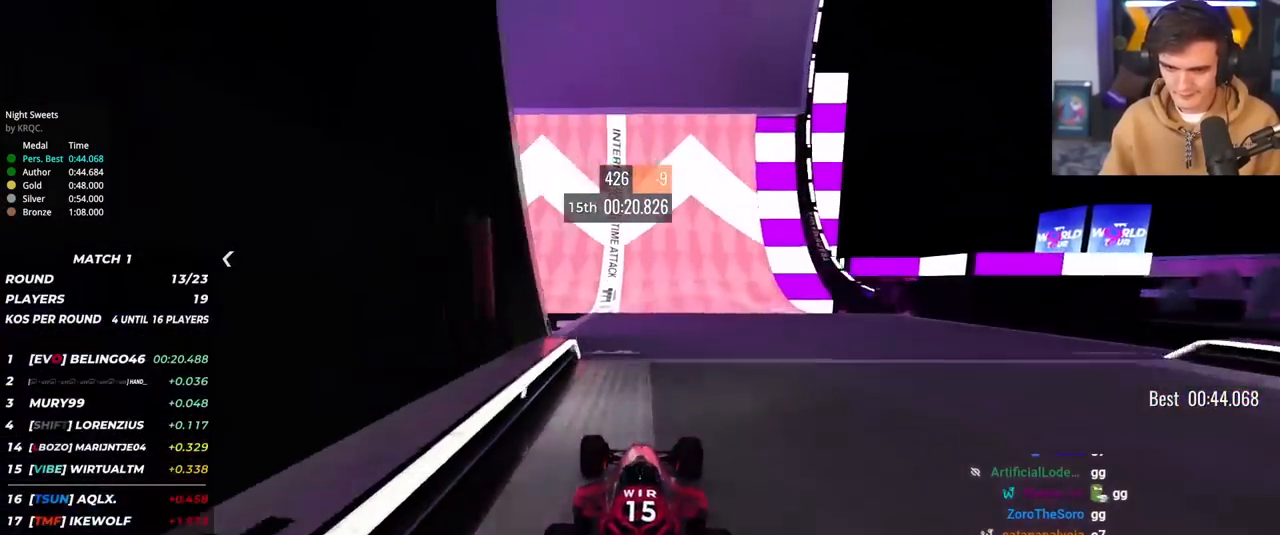
{"keys": ["up"], "events": [[33, "left", "down"], [183, "left", "up"], [367, "left", "down"], [467, "left", "up"]]}
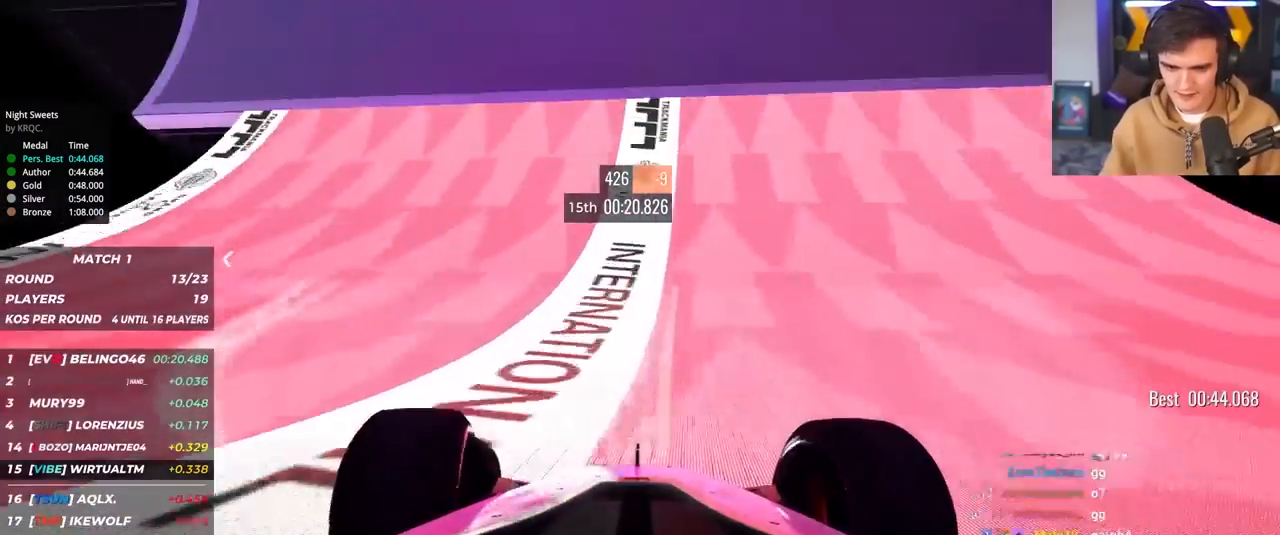
{"keys": ["up"], "events": [[50, "right", "down"], [100, "right", "up"]]}
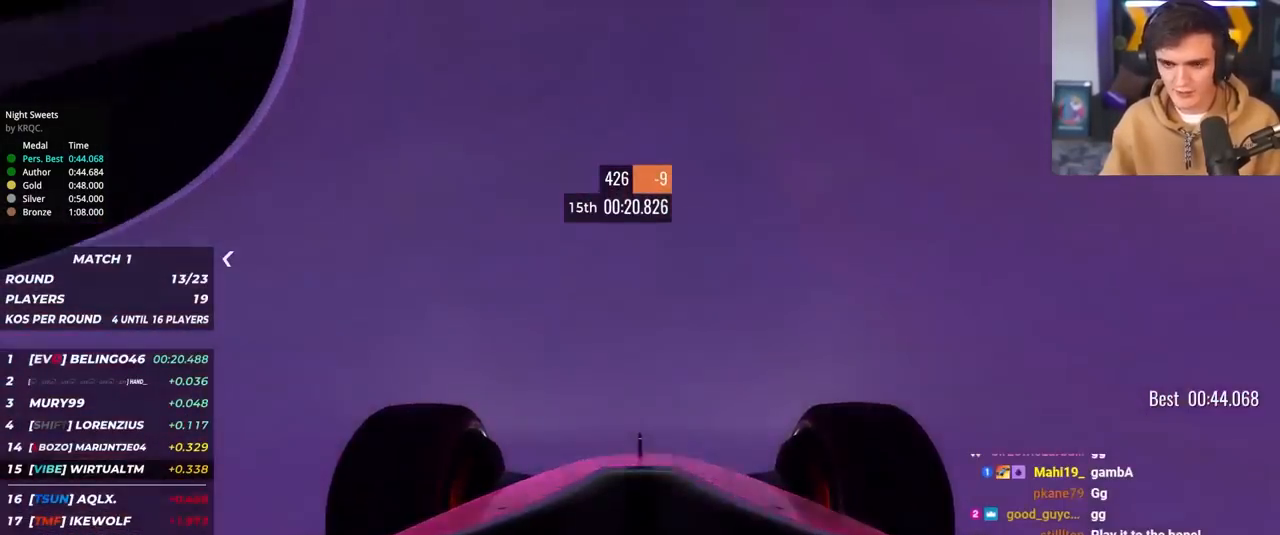
{"keys": ["up"], "events": [[117, "right", "down"], [167, "right", "up"], [400, "right", "down"], [433, "right", "up"]]}
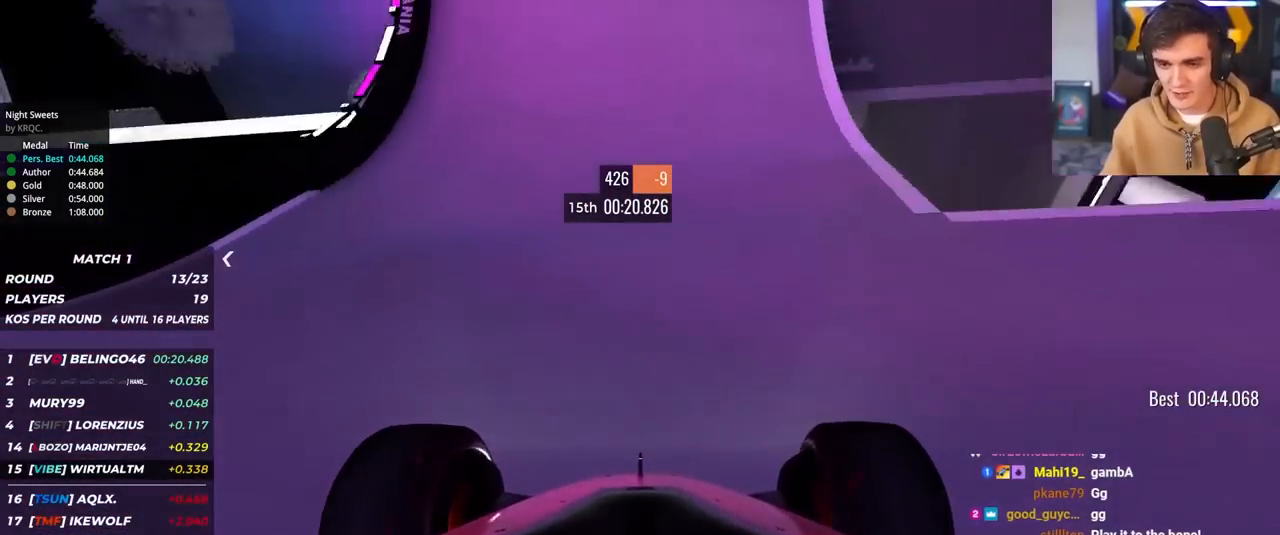
{"keys": ["right", "up"], "events": [[450, "right", "down"]]}
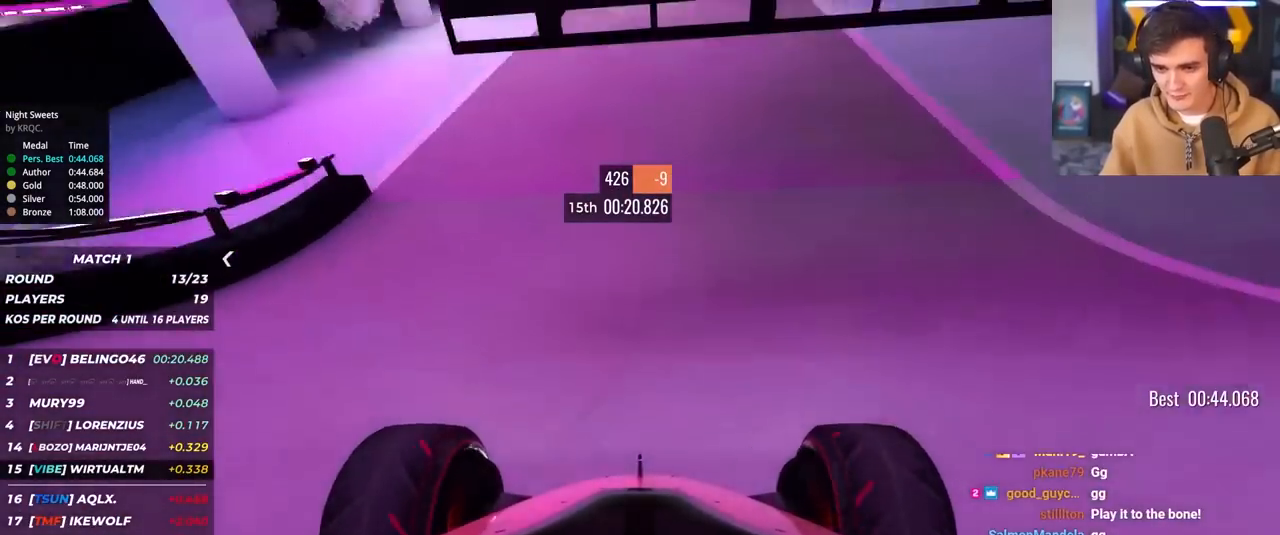
{"keys": ["right", "up"], "events": [[50, "right", "up"], [233, "right", "down"]]}
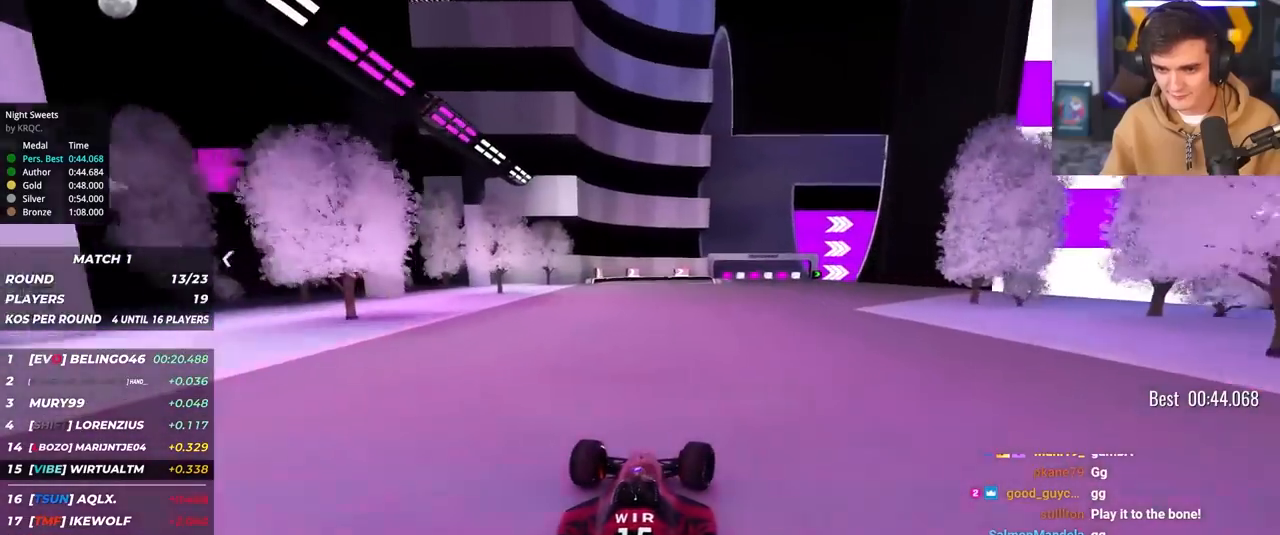
{"keys": ["right", "up"], "events": [[17, "right", "up"], [167, "right", "down"]]}
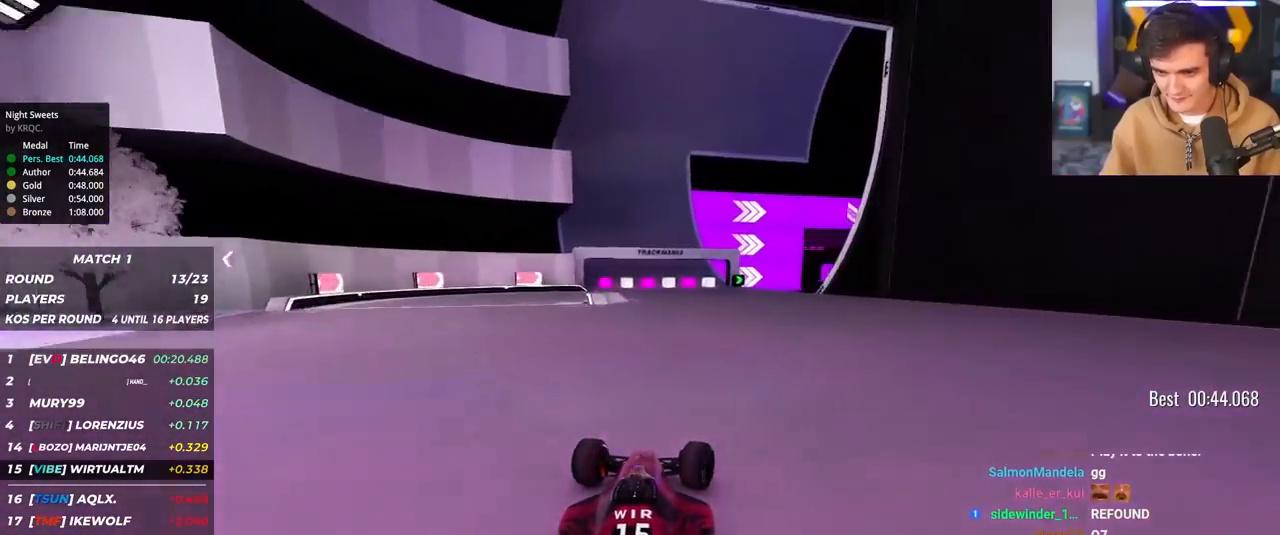
{"keys": ["right", "up"], "events": []}
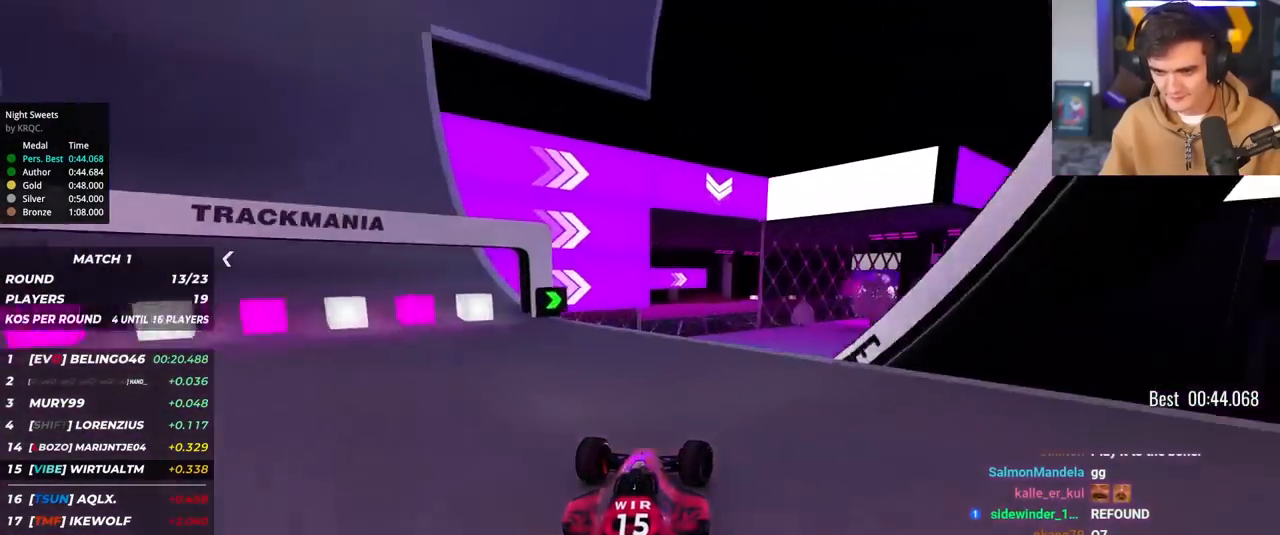
{"keys": ["right", "up"], "events": [[150, "right", "up"], [200, "brake", "down"], [233, "left", "down"], [333, "brake", "up"], [333, "left", "up"], [433, "right", "down"]]}
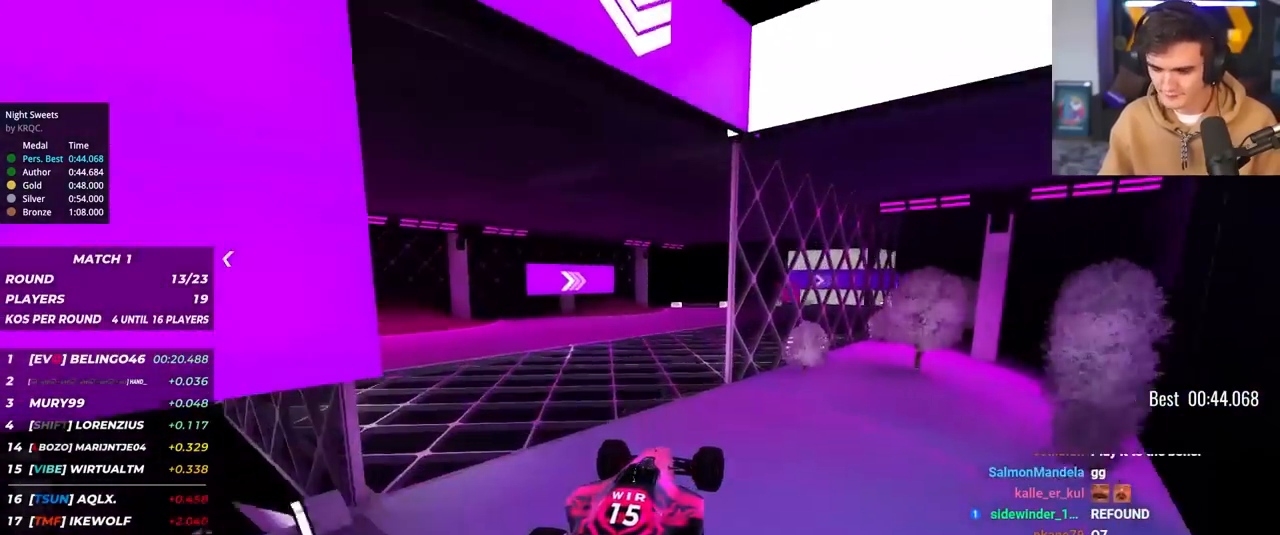
{"keys": ["right", "up"], "events": []}
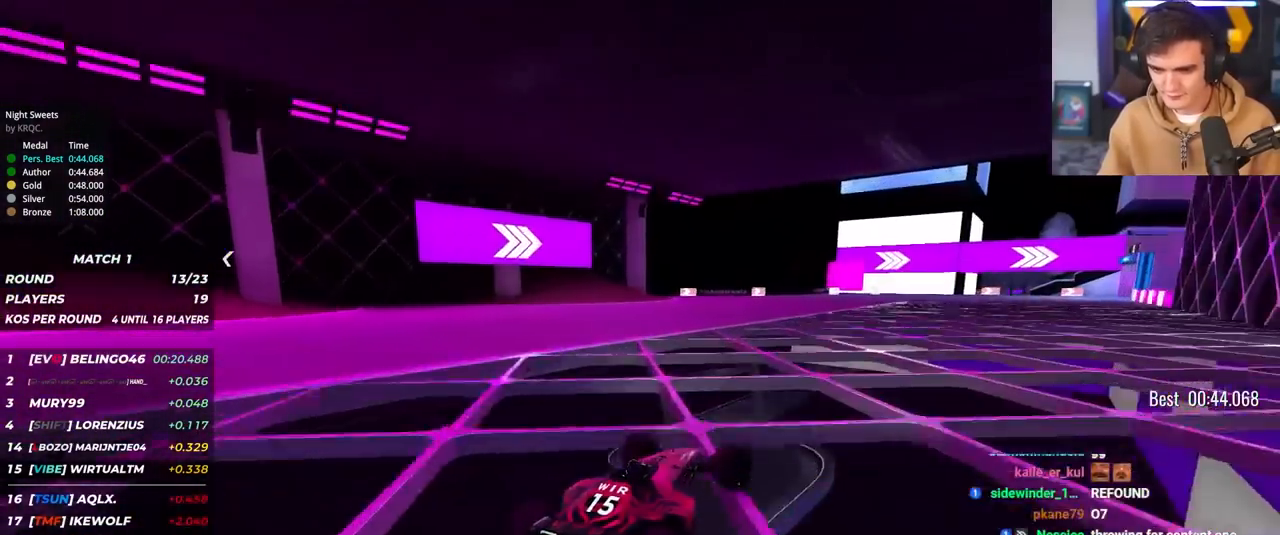
{"keys": ["right", "up"], "events": [[33, "right", "up"], [233, "right", "down"], [367, "right", "up"], [417, "right", "down"]]}
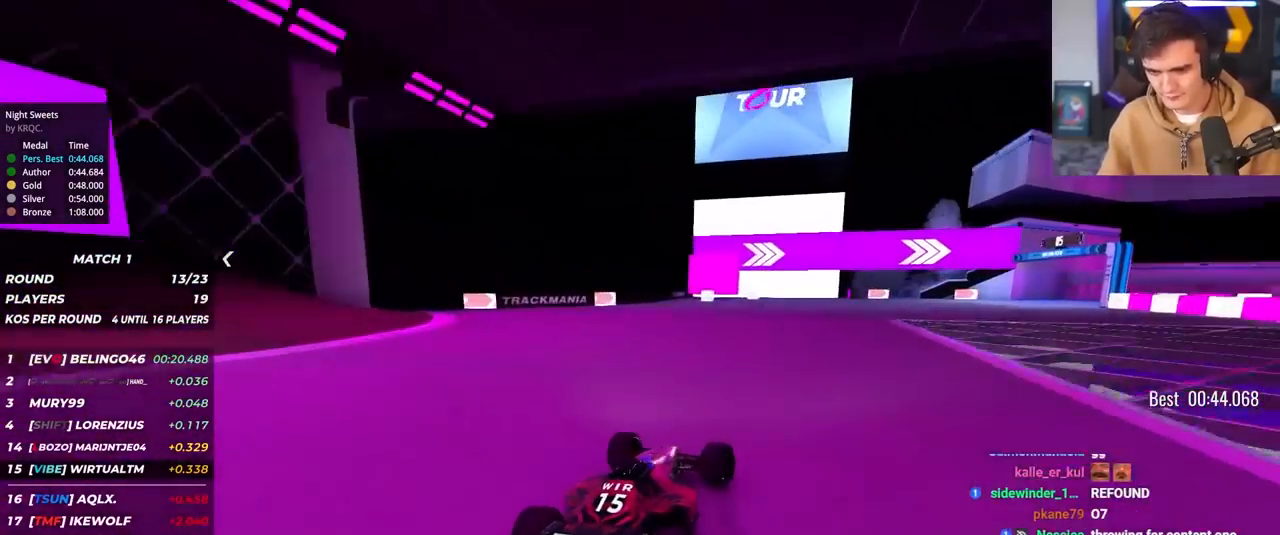
{"keys": ["right", "up"], "events": [[233, "up", "up"], [333, "up", "down"]]}
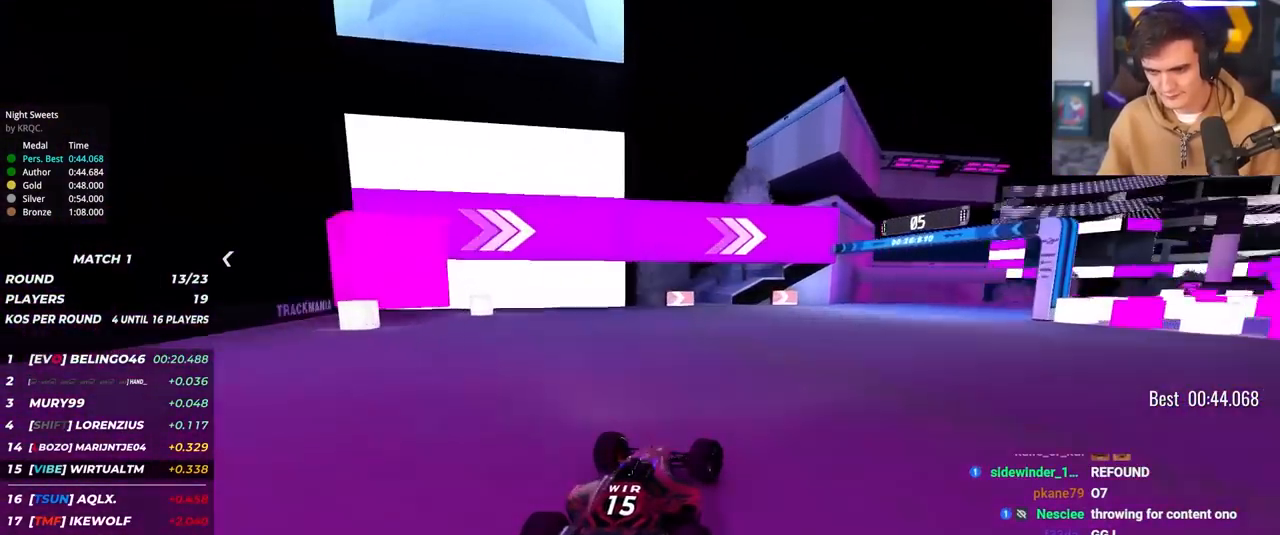
{"keys": ["right", "up"], "events": []}
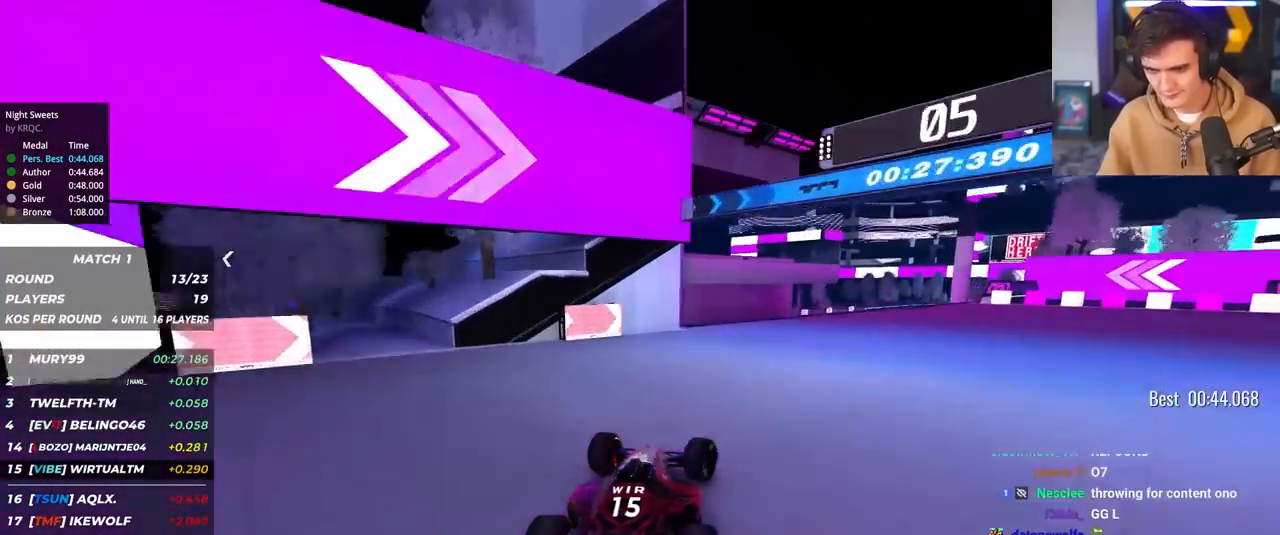
{"keys": ["up"], "events": [[167, "right", "up"], [367, "right", "down"], [450, "right", "up"]]}
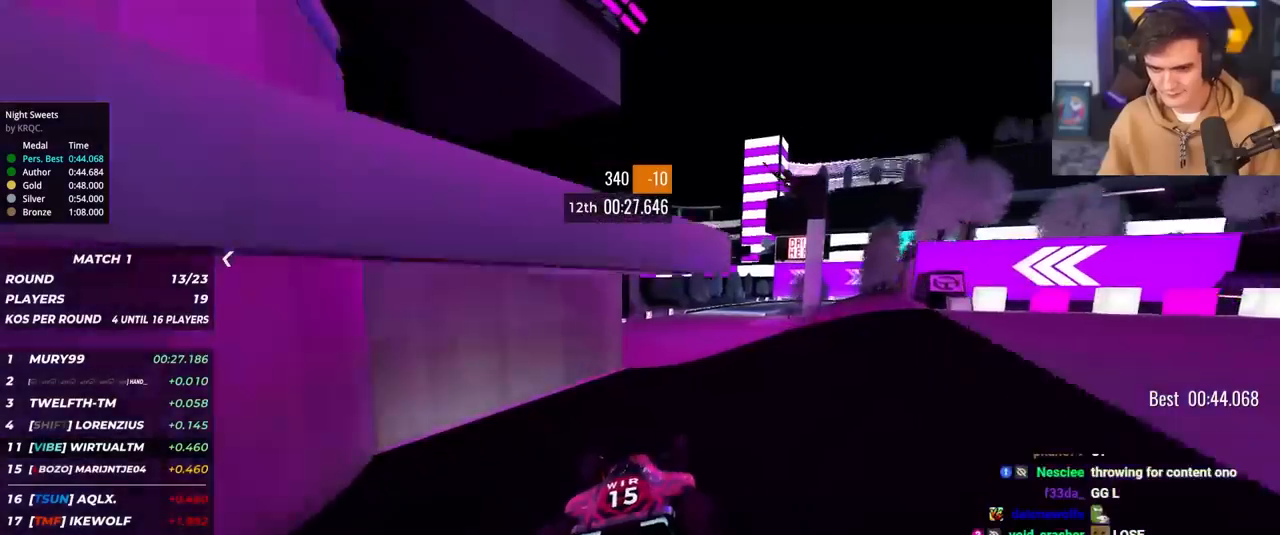
{"keys": ["up"], "events": []}
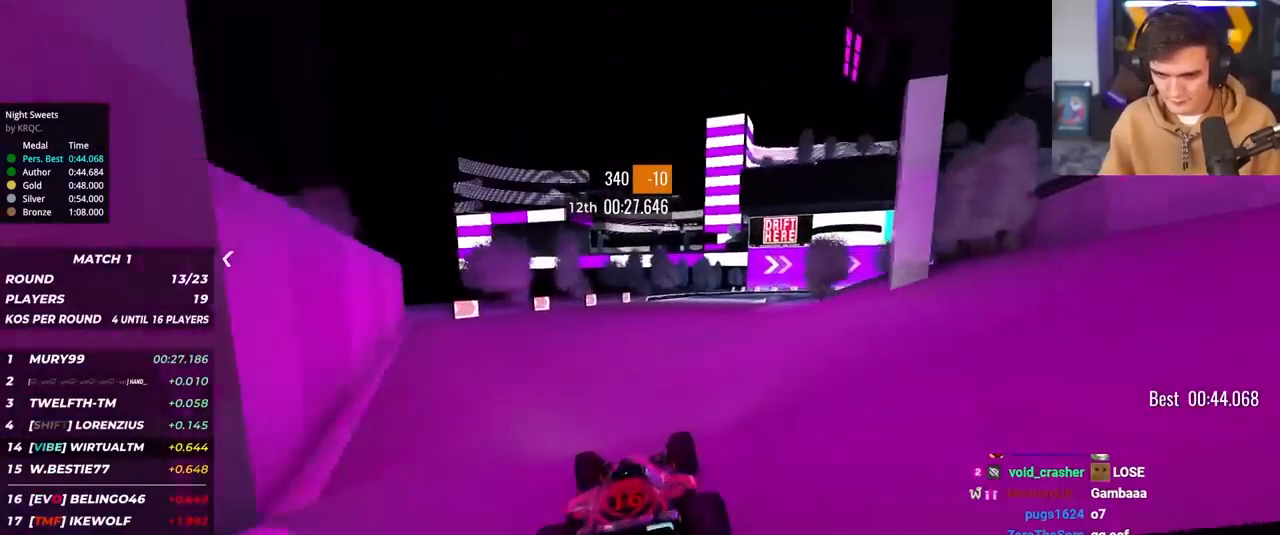
{"keys": ["up"], "events": [[117, "right", "down"], [200, "right", "up"]]}
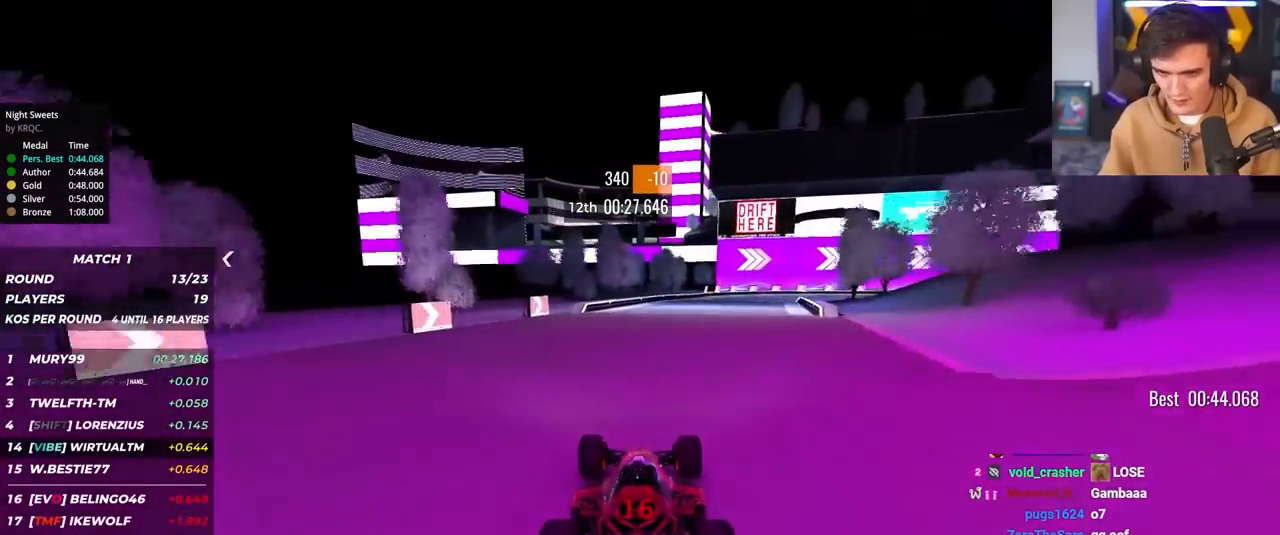
{"keys": ["brake", "right", "up"], "events": [[183, "right", "down"], [317, "right", "up"], [367, "brake", "down"], [367, "right", "down"]]}
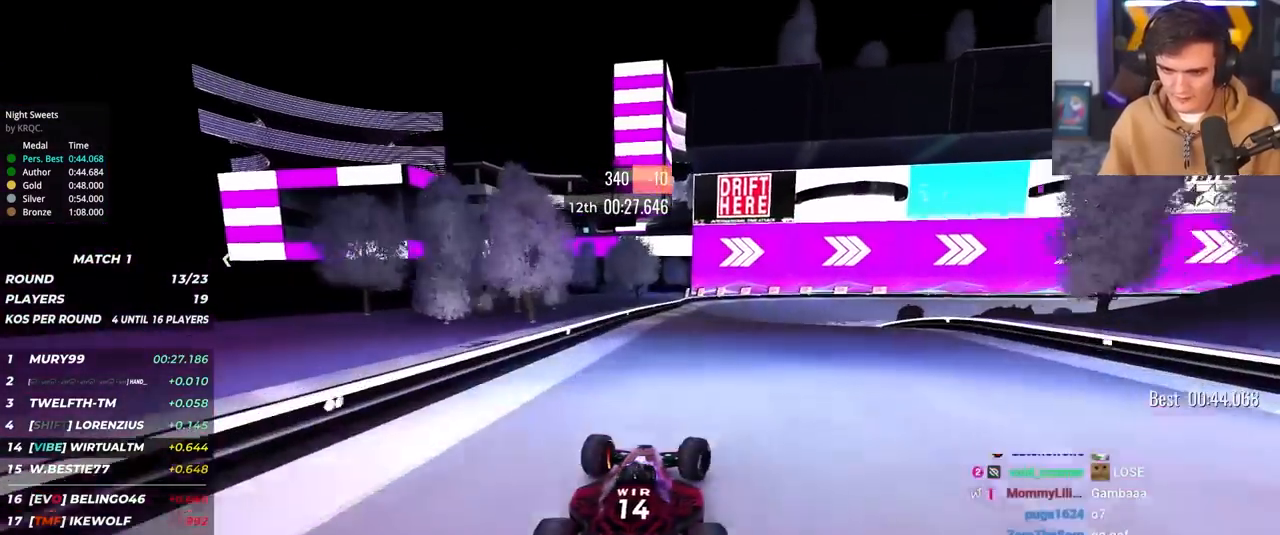
{"keys": ["right", "up"], "events": [[233, "brake", "up"], [383, "right", "up"], [433, "right", "down"]]}
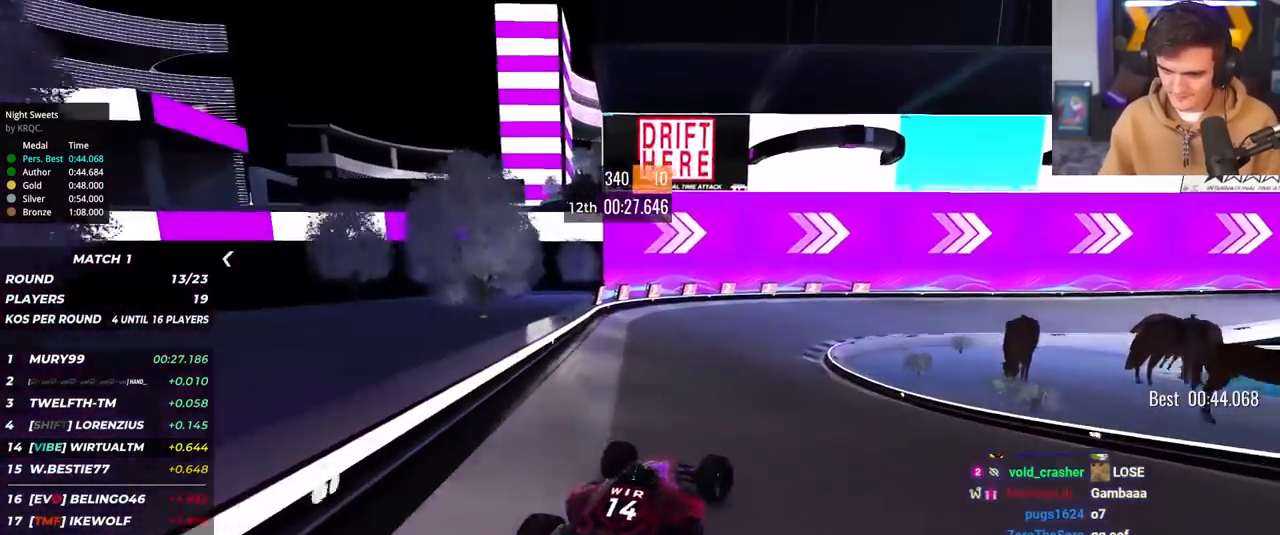
{"keys": ["right", "up"], "events": []}
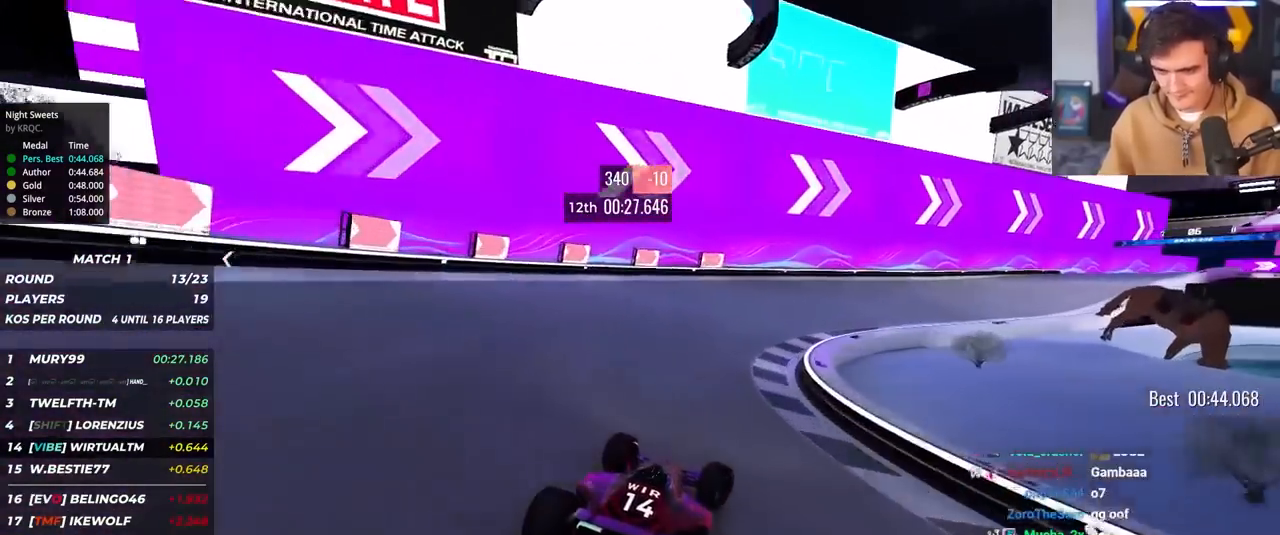
{"keys": ["right", "up"], "events": [[267, "right", "up"], [317, "right", "down"]]}
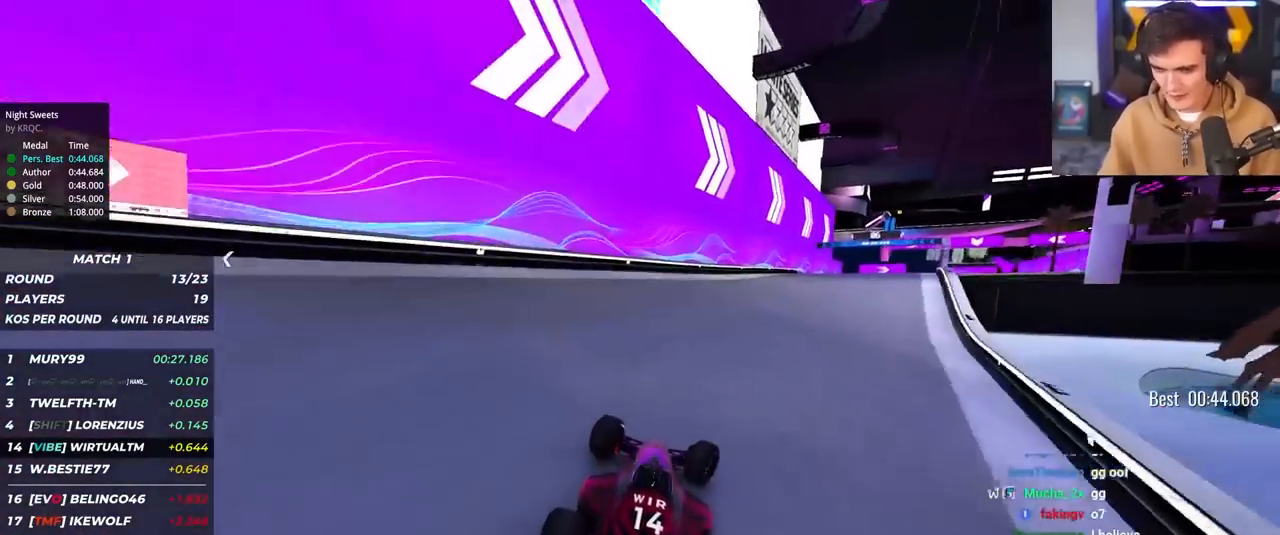
{"keys": ["right", "up"], "events": [[133, "right", "up"], [283, "right", "down"]]}
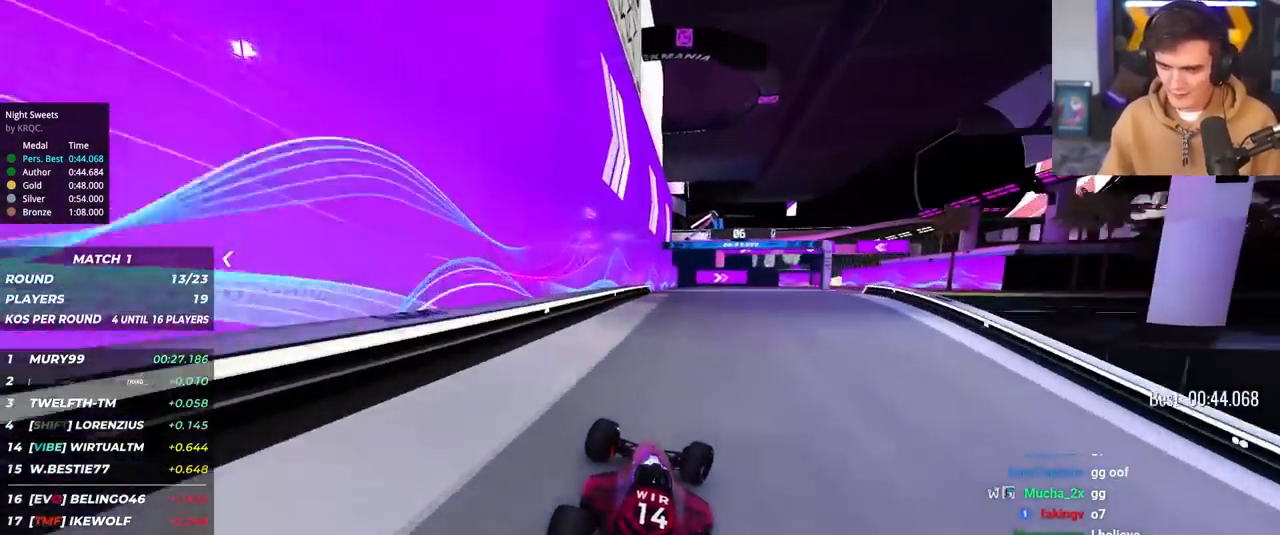
{"keys": ["up"], "events": [[300, "right", "up"], [400, "left", "down"], [450, "left", "up"]]}
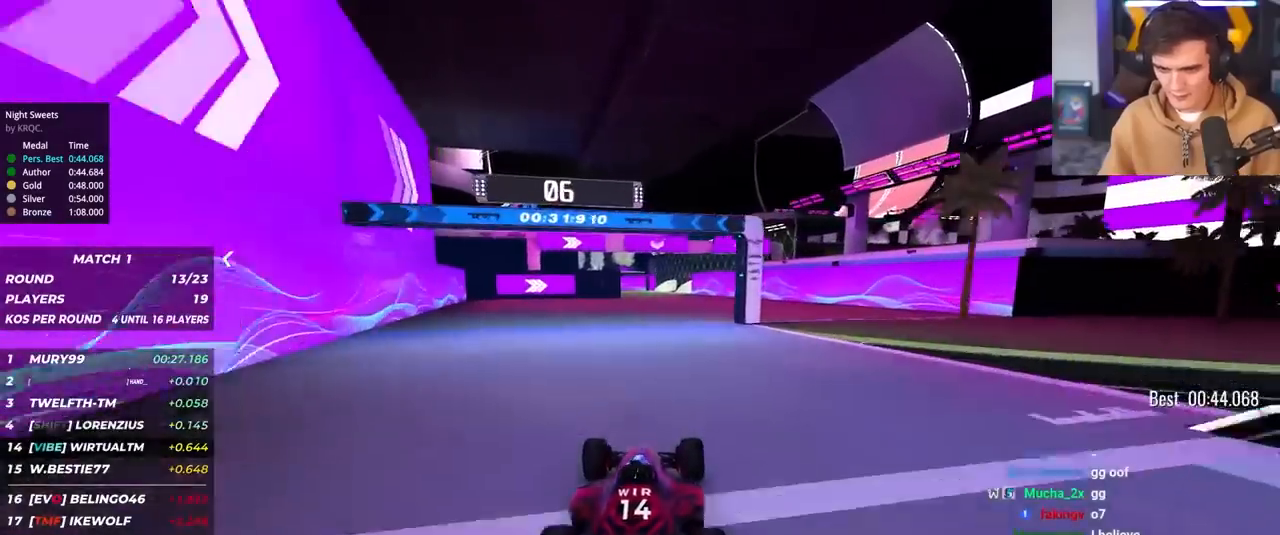
{"keys": ["left", "up"], "events": [[450, "left", "down"]]}
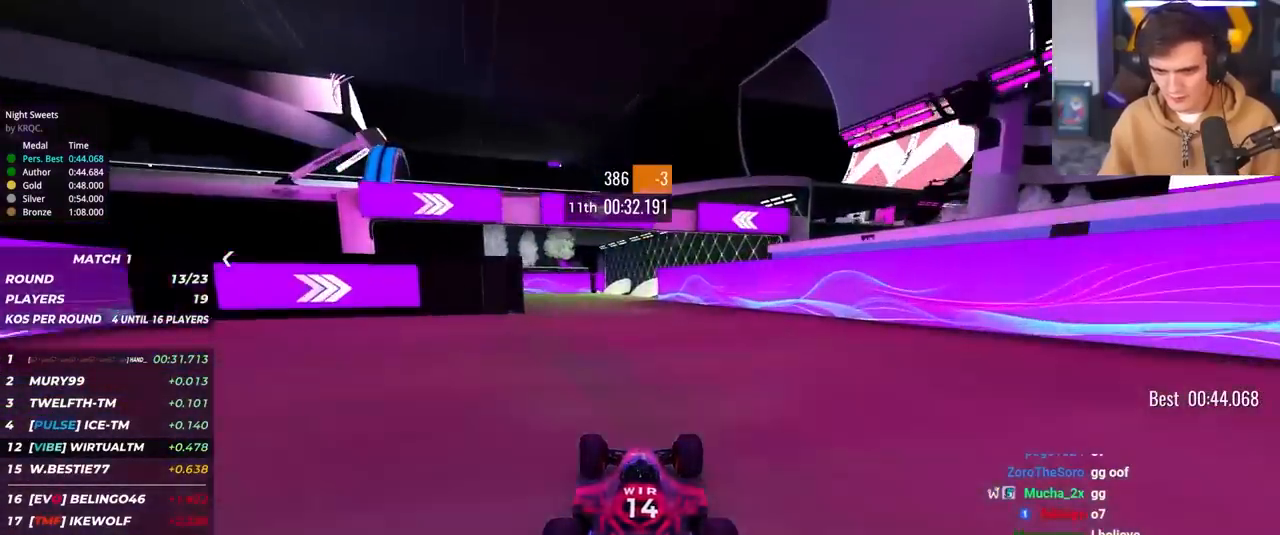
{"keys": ["up"], "events": [[100, "left", "up"], [333, "right", "down"], [383, "right", "up"]]}
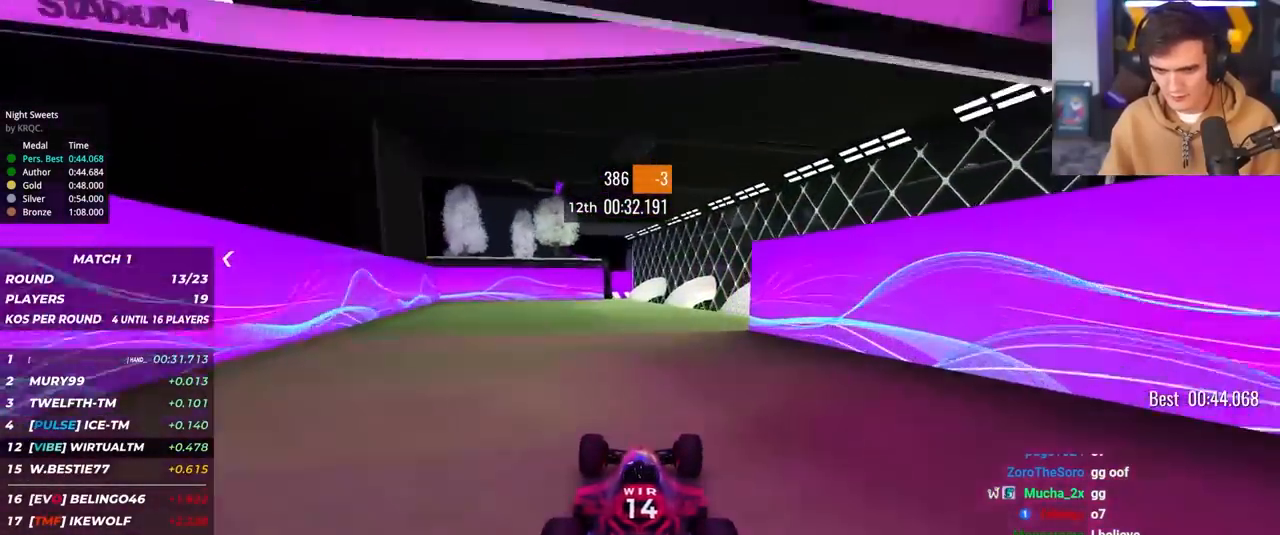
{"keys": ["left", "up"], "events": [[117, "left", "down"], [300, "left", "up"], [450, "left", "down"]]}
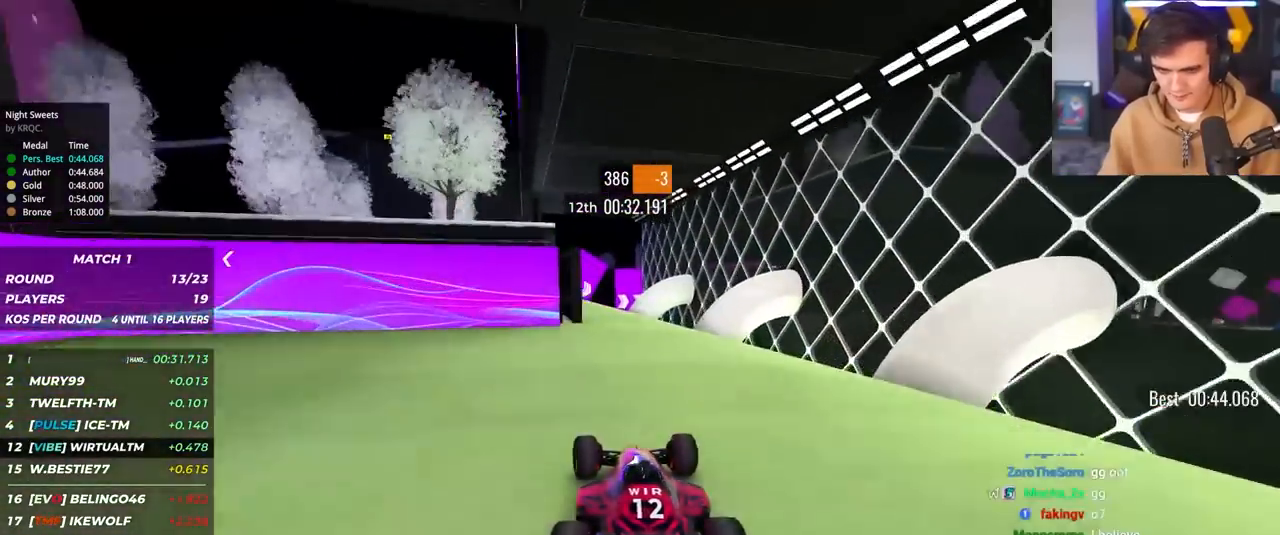
{"keys": ["right", "up"], "events": [[33, "left", "up"], [367, "right", "down"]]}
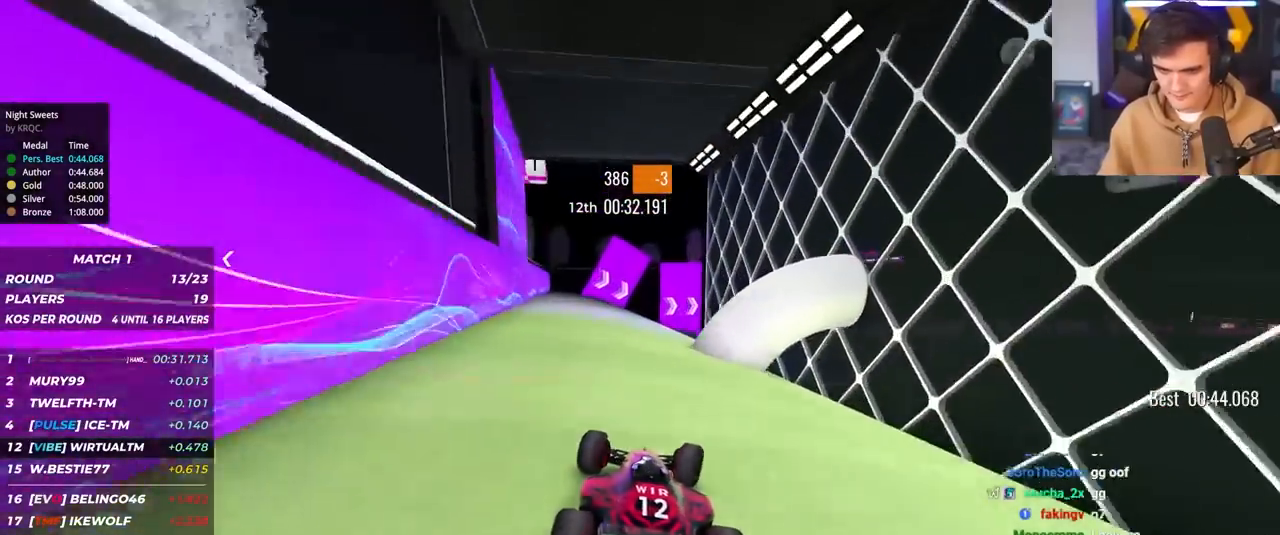
{"keys": ["right"], "events": [[233, "right", "up"], [250, "up", "up"], [283, "left", "down"], [383, "left", "up"], [467, "right", "down"]]}
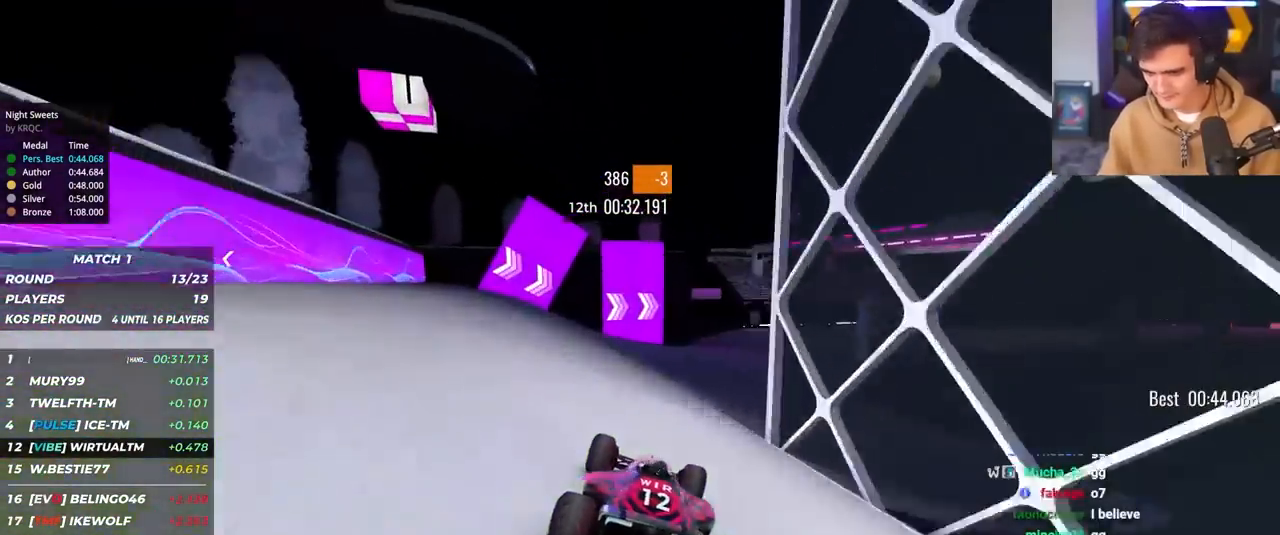
{"keys": ["right", "up"], "events": [[167, "up", "down"]]}
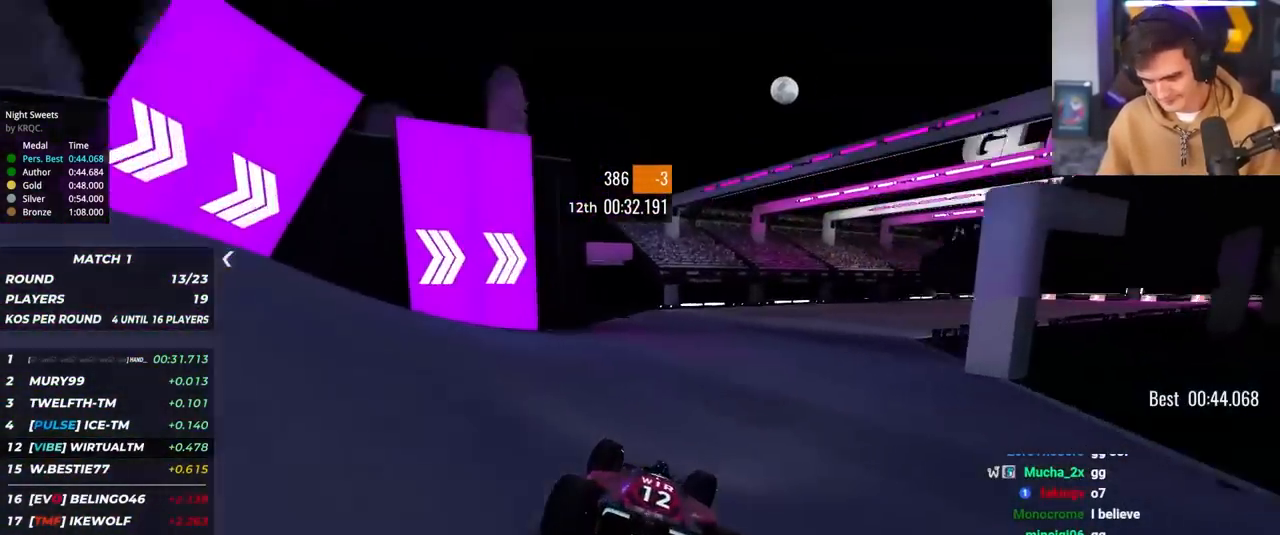
{"keys": ["right", "up"], "events": []}